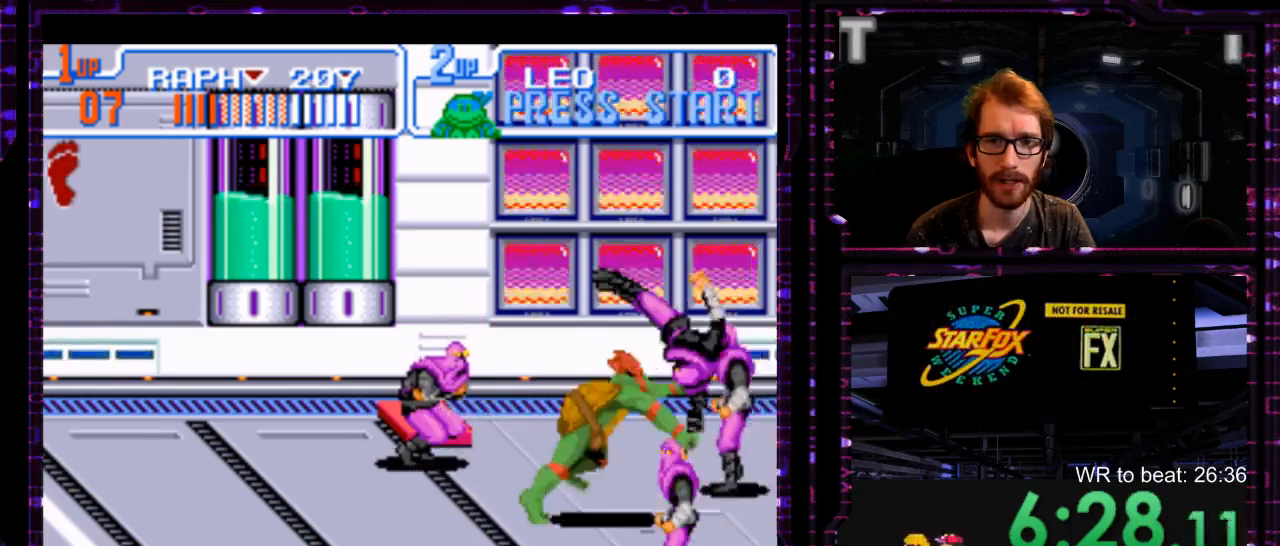
Gameplay with a controller (Nintendo layout); each line is a JSON object with the inputs held at the frame after it (dt_ms = milliseconds from this image to that frame). "events" lists button and stick changes between this image and that frame as [ms after this image, input, new state], when the widget could be followed in between. Not read: DPAD_DOWN DPAD_LEFT DPAD_RIGHT L1 L3 R3 START.
{"dt_ms": 1000, "buttons": ["Y"], "events": [[233, "Y", "down"], [350, "Y", "up"], [417, "Y", "down"], [550, "Y", "up"], [617, "Y", "down"], [733, "Y", "up"], [800, "Y", "down"], [933, "Y", "up"], [1000, "Y", "down"]]}
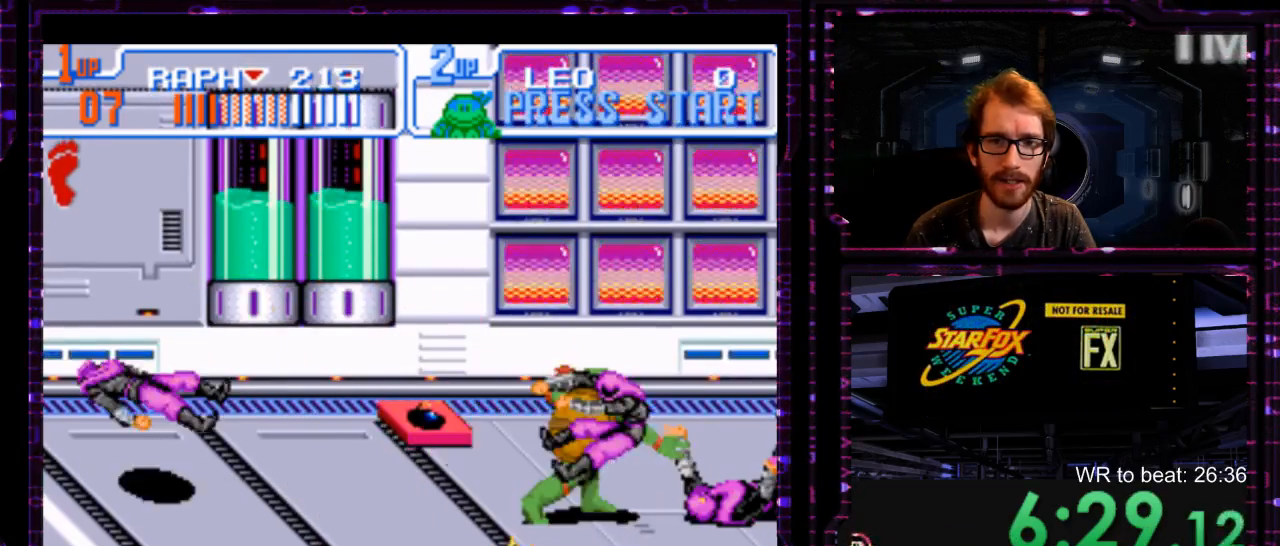
{"dt_ms": 500, "buttons": [], "events": [[150, "Y", "up"]]}
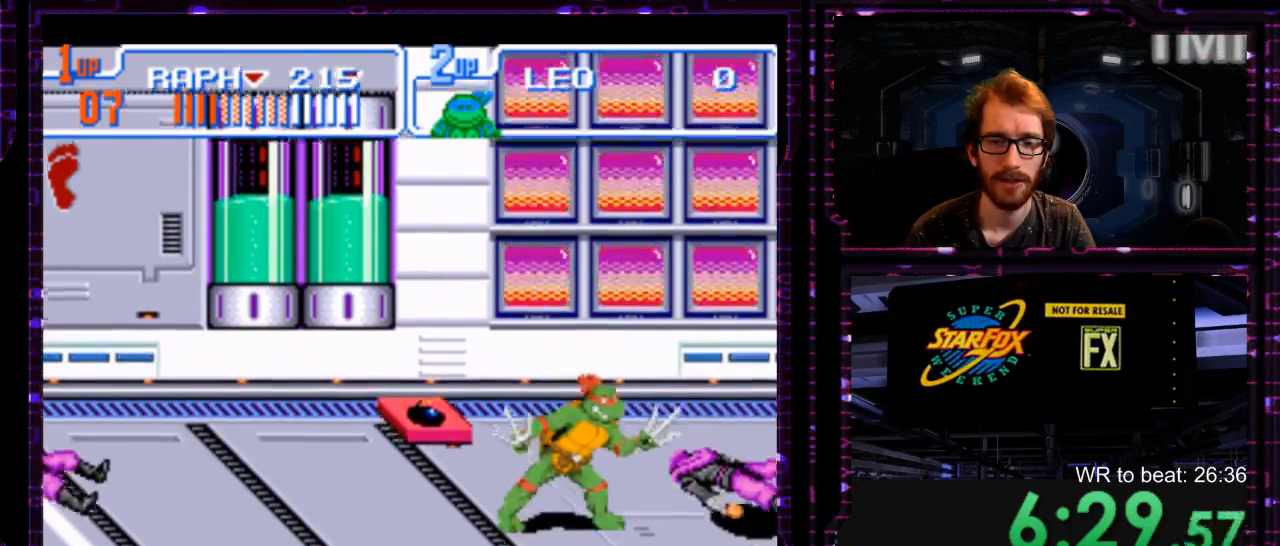
{"dt_ms": 500, "buttons": [], "events": [[200, "Y", "down"], [300, "Y", "up"]]}
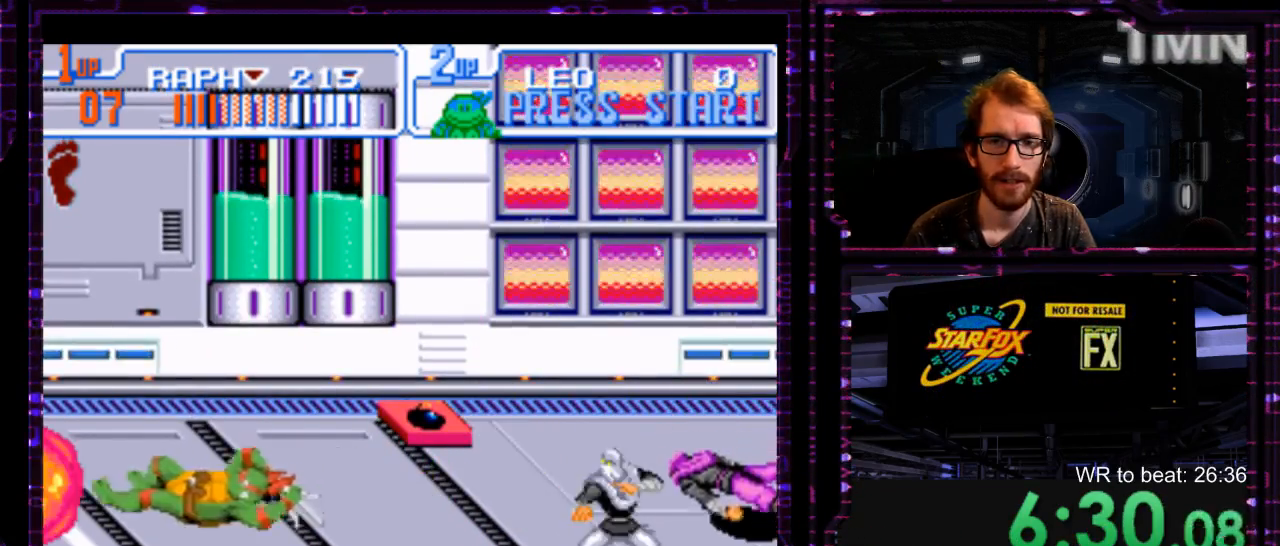
{"dt_ms": 500, "buttons": ["Y"], "events": [[500, "Y", "down"]]}
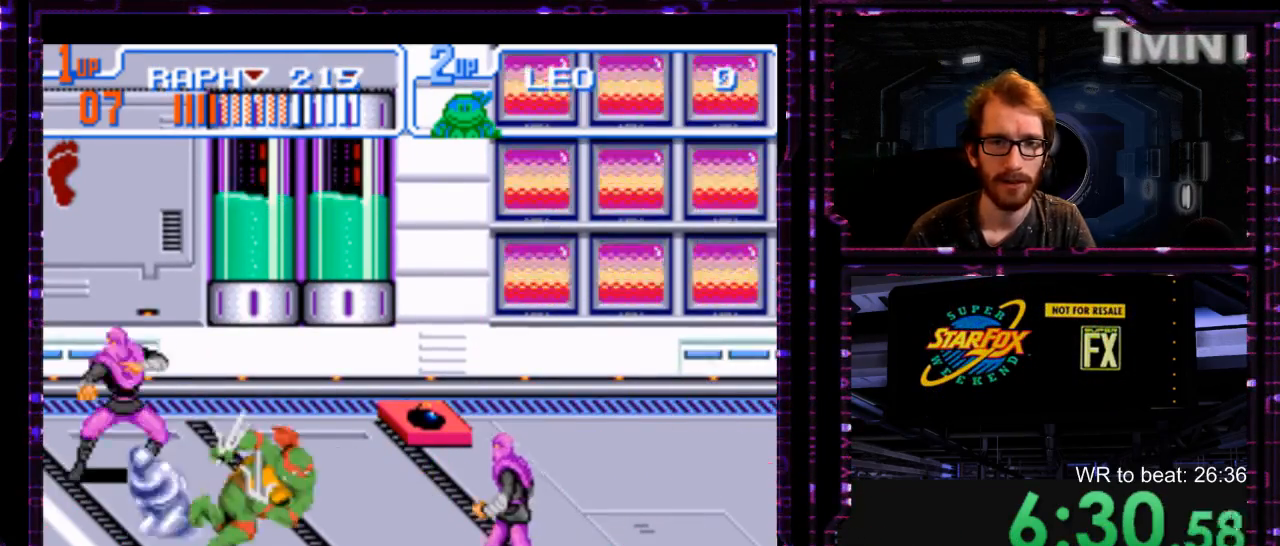
{"dt_ms": 500, "buttons": ["Y"], "events": [[100, "Y", "up"], [450, "Y", "down"]]}
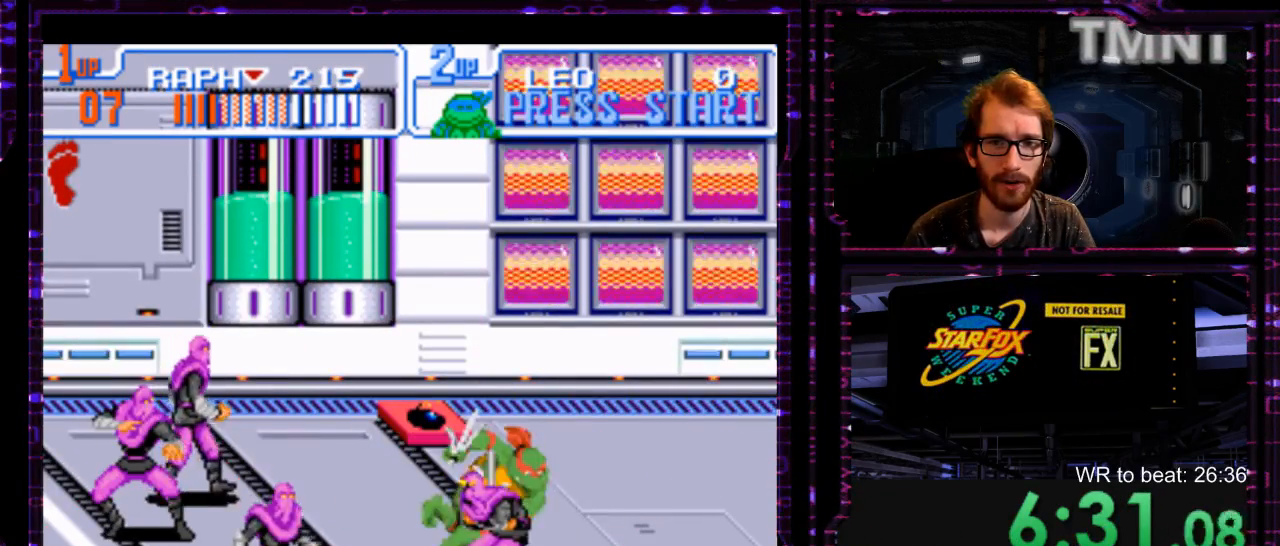
{"dt_ms": 500, "buttons": ["Y"], "events": [[100, "Y", "up"], [467, "Y", "down"]]}
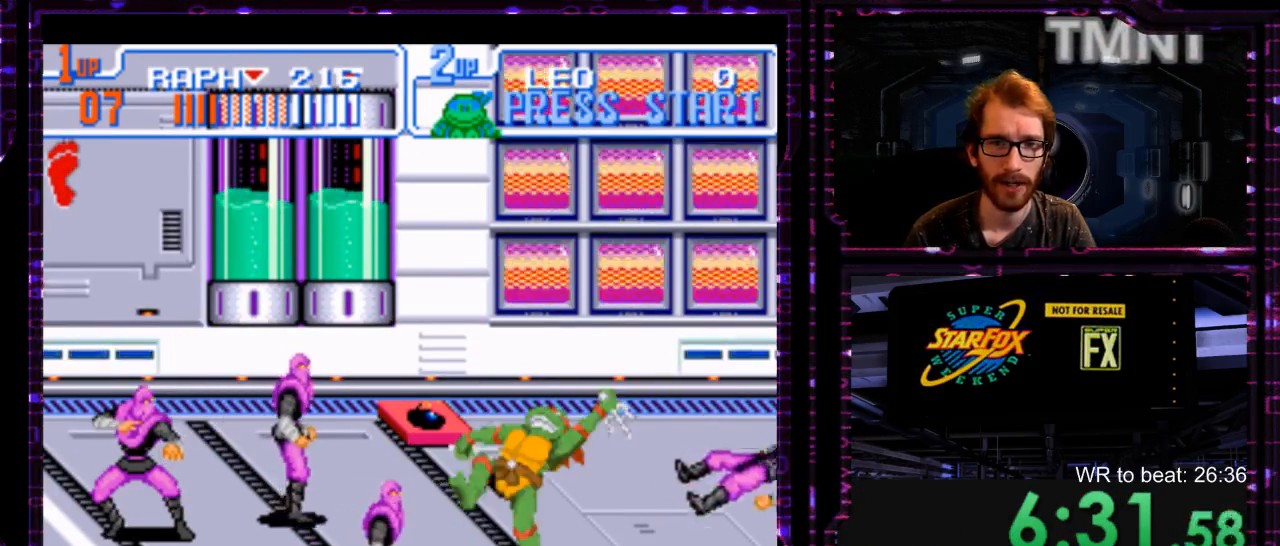
{"dt_ms": 500, "buttons": [], "events": [[117, "Y", "up"]]}
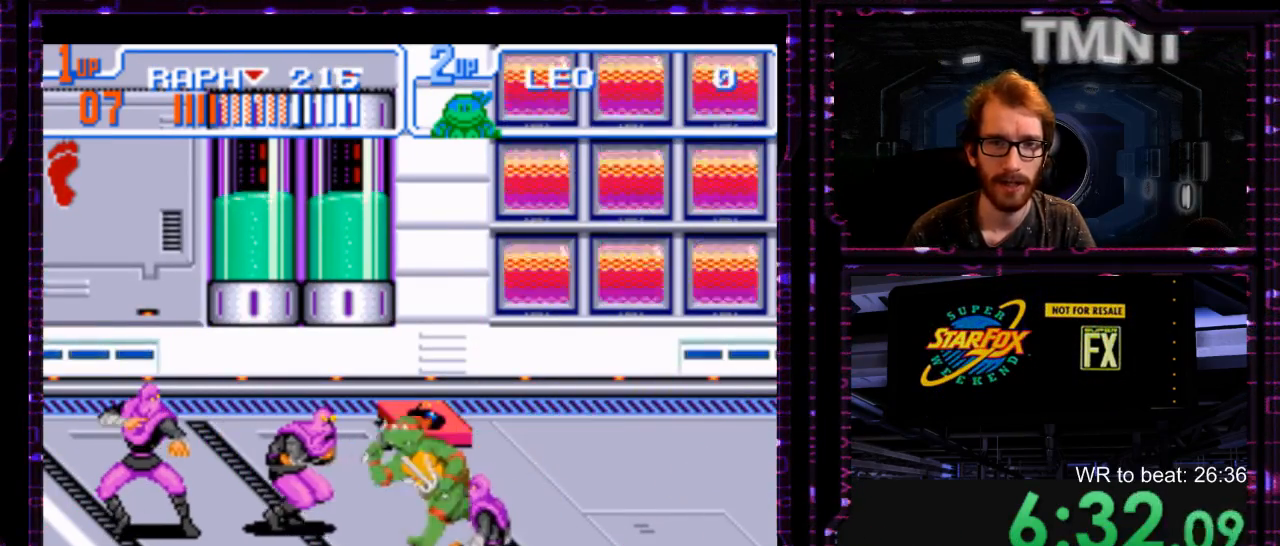
{"dt_ms": 500, "buttons": [], "events": [[33, "Y", "down"], [167, "Y", "up"], [417, "DPAD_UP", "down"], [483, "DPAD_UP", "up"]]}
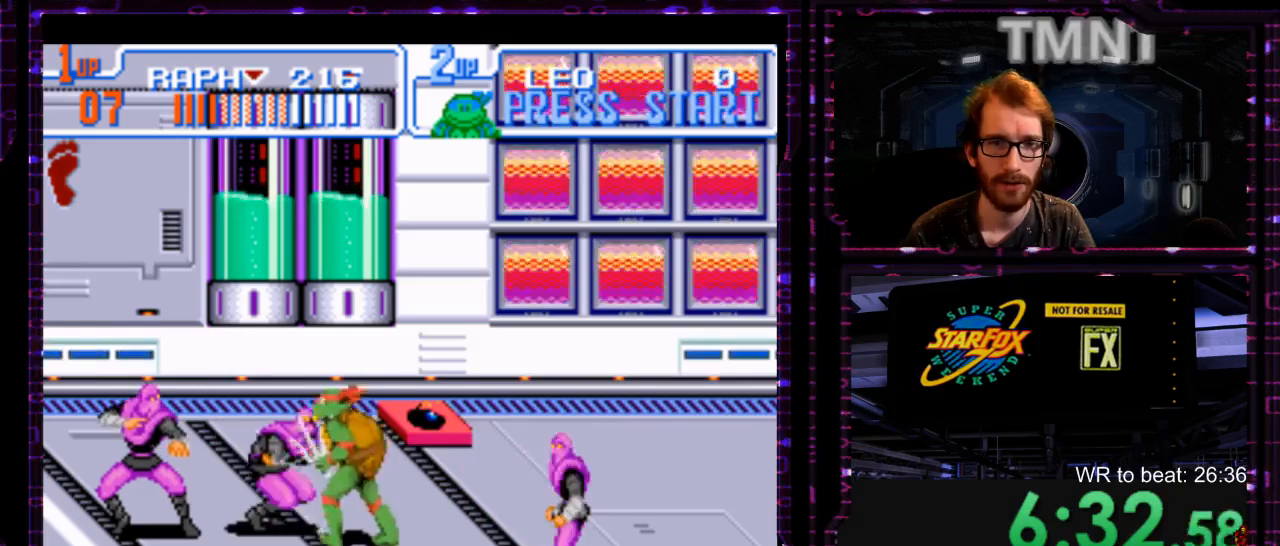
{"dt_ms": 500, "buttons": ["Y"], "events": [[17, "Y", "down"], [117, "Y", "up"], [467, "Y", "down"]]}
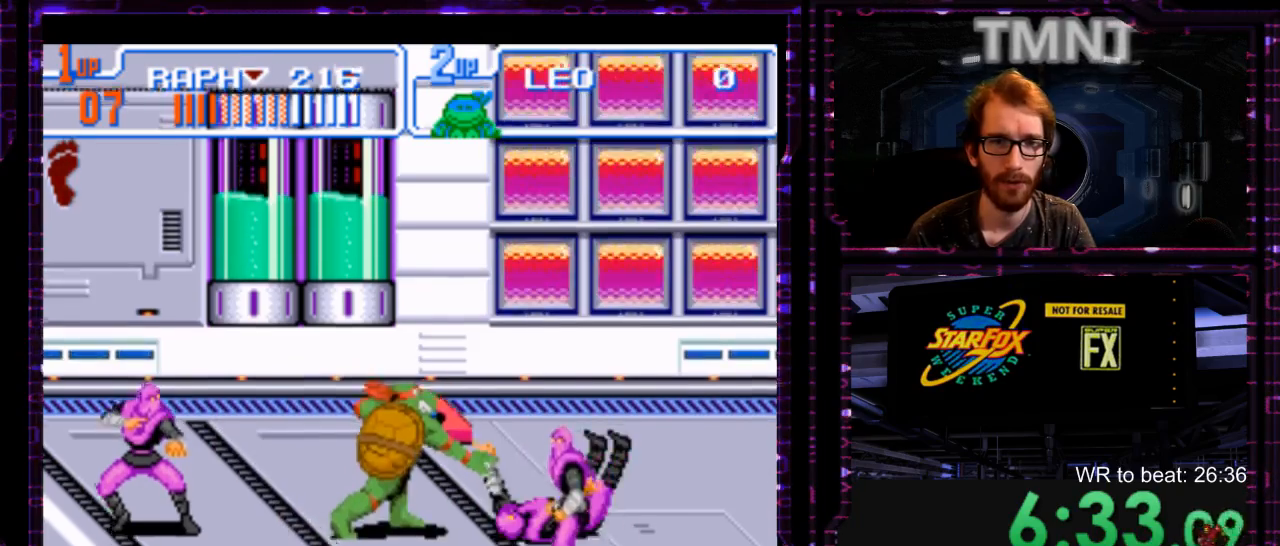
{"dt_ms": 500, "buttons": ["Y"], "events": [[67, "Y", "up"], [133, "Y", "down"], [417, "Y", "up"], [483, "Y", "down"]]}
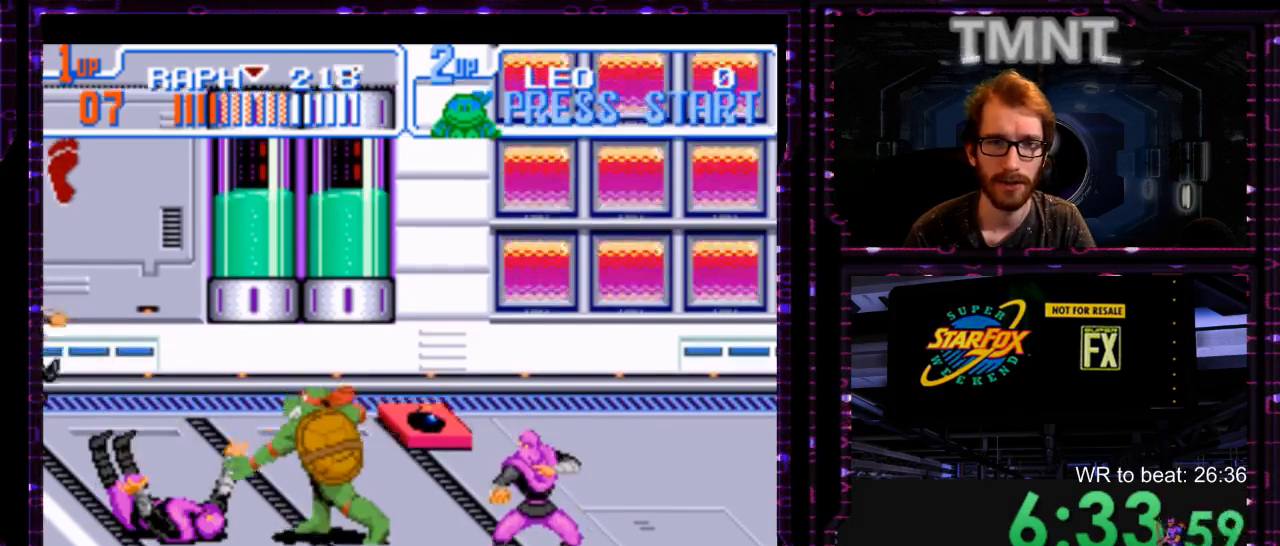
{"dt_ms": 500, "buttons": ["Y"], "events": [[333, "Y", "up"], [483, "Y", "down"]]}
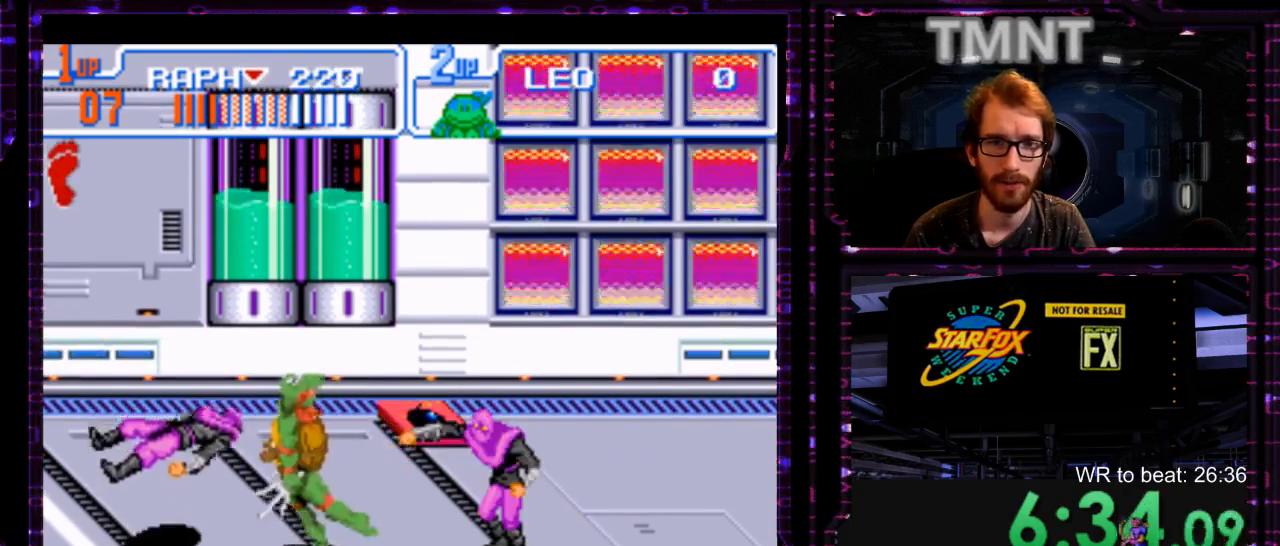
{"dt_ms": 500, "buttons": [], "events": [[83, "Y", "up"], [250, "Y", "down"], [317, "Y", "up"]]}
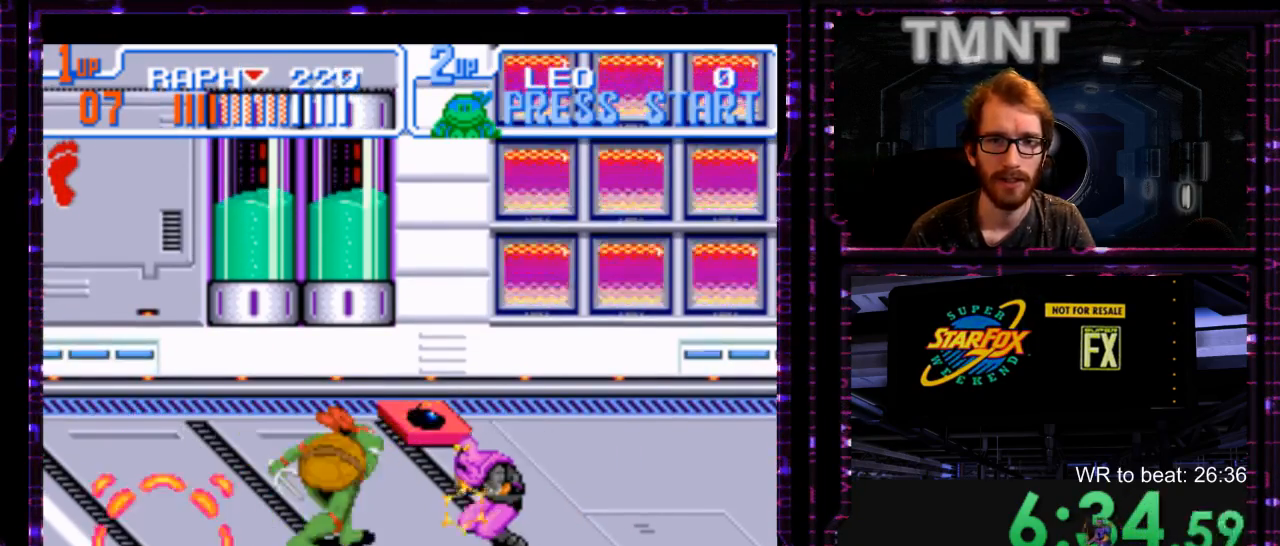
{"dt_ms": 500, "buttons": [], "events": [[233, "Y", "down"], [350, "Y", "up"]]}
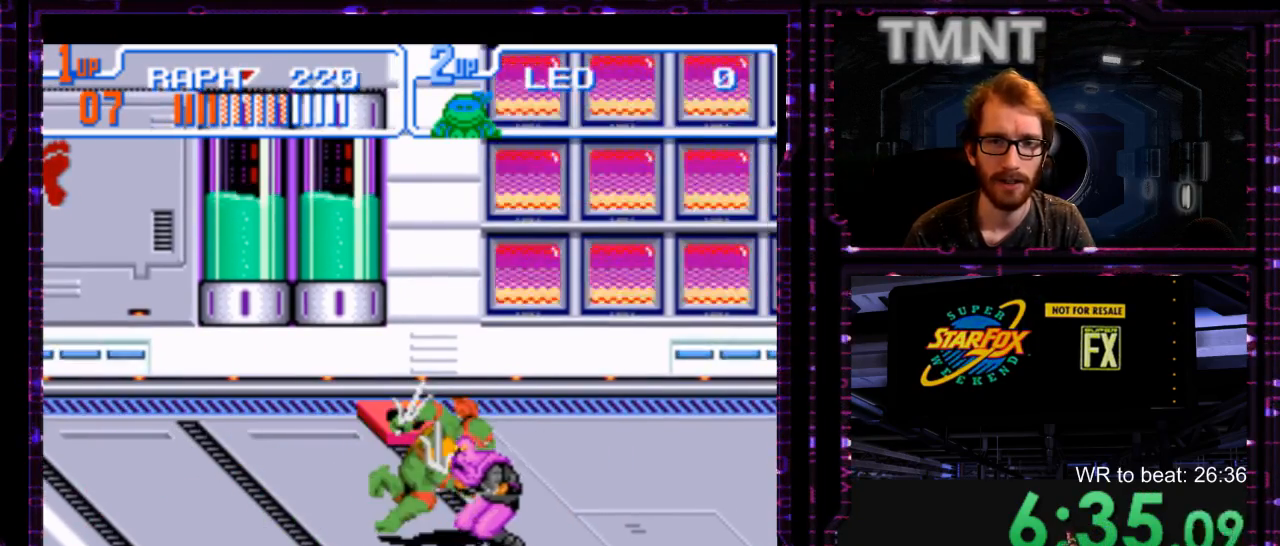
{"dt_ms": 500, "buttons": [], "events": [[100, "Y", "down"], [217, "Y", "up"]]}
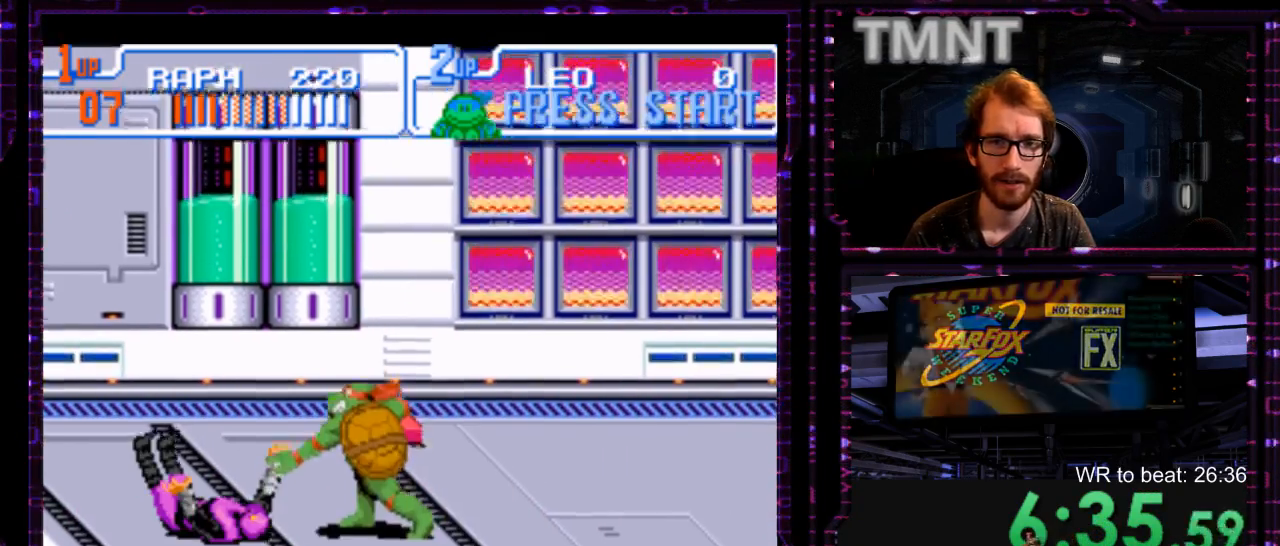
{"dt_ms": 500, "buttons": ["DPAD_UP"], "events": [[150, "Y", "down"], [283, "Y", "up"], [350, "DPAD_UP", "down"], [350, "Y", "down"], [450, "Y", "up"]]}
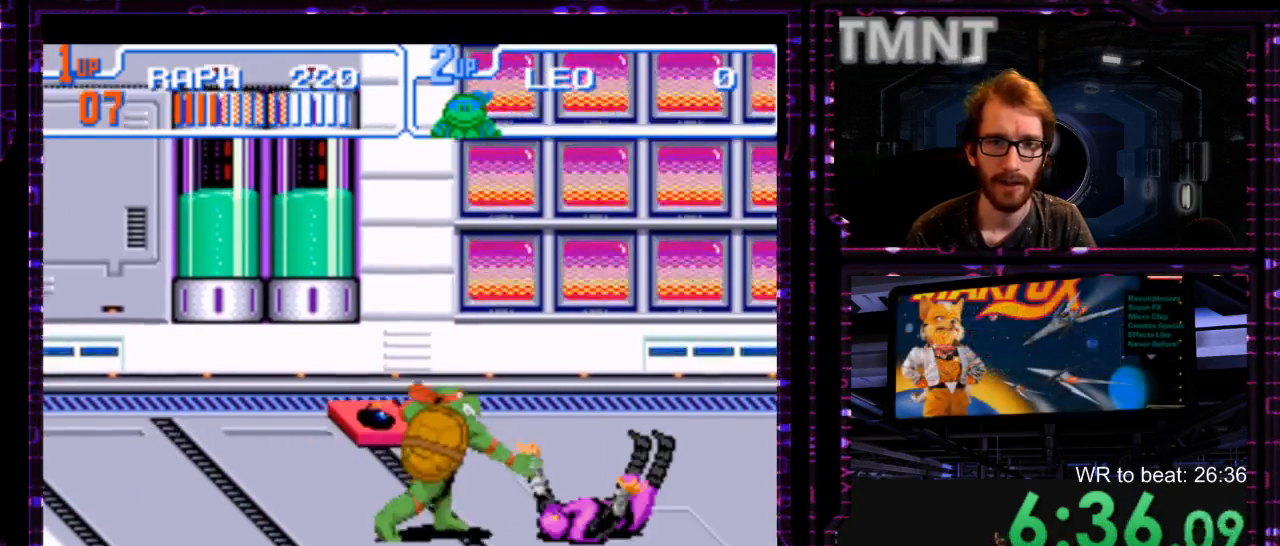
{"dt_ms": 500, "buttons": ["DPAD_UP"], "events": []}
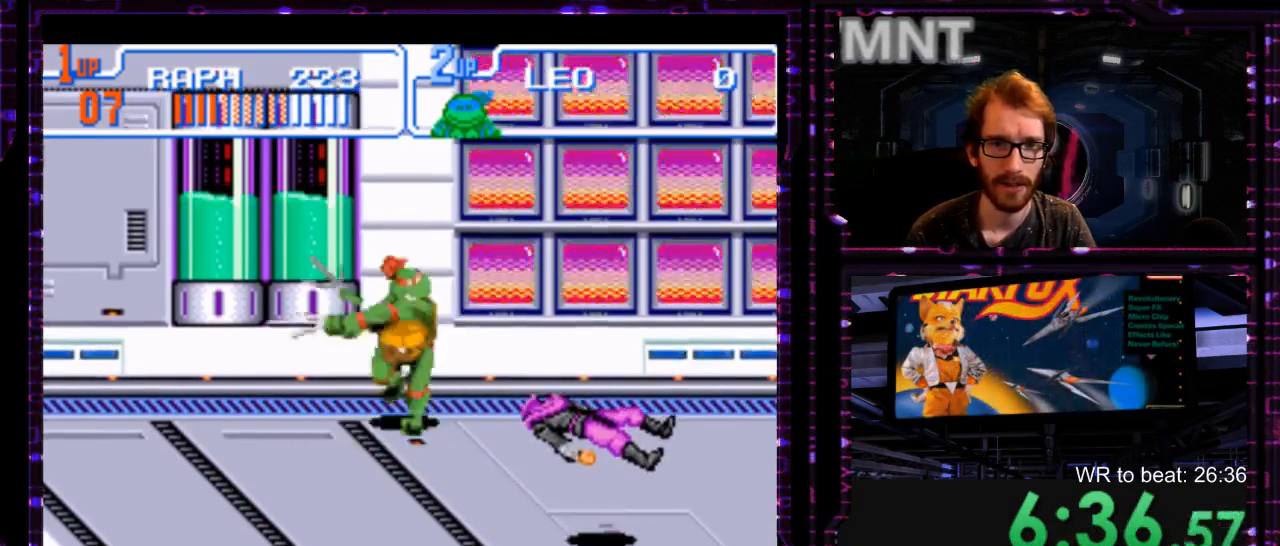
{"dt_ms": 500, "buttons": []}
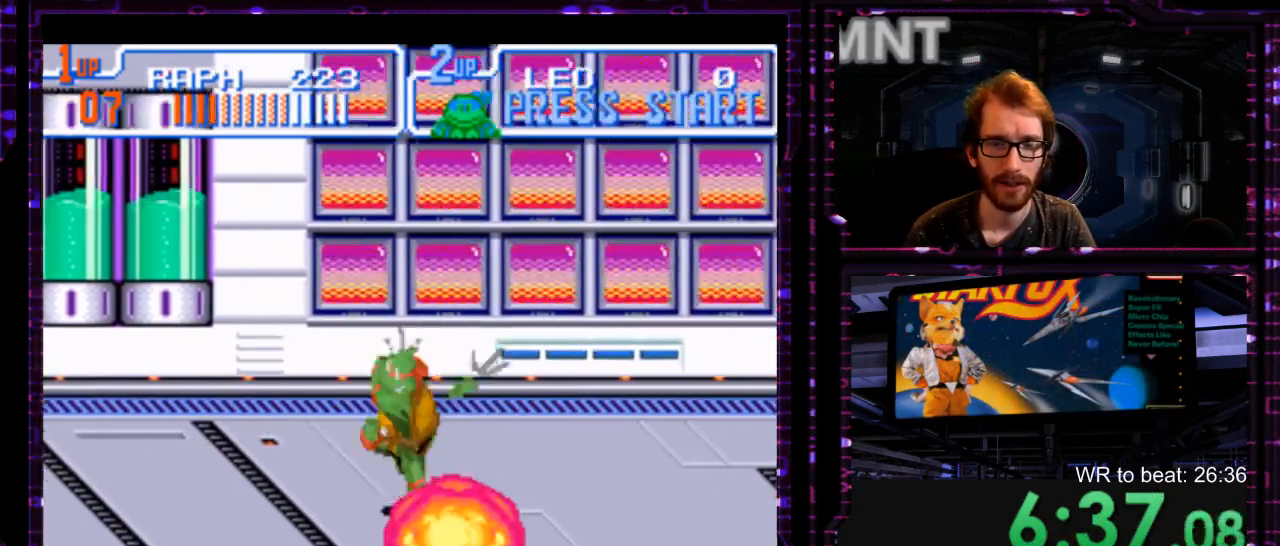
{"dt_ms": 500, "buttons": [], "events": []}
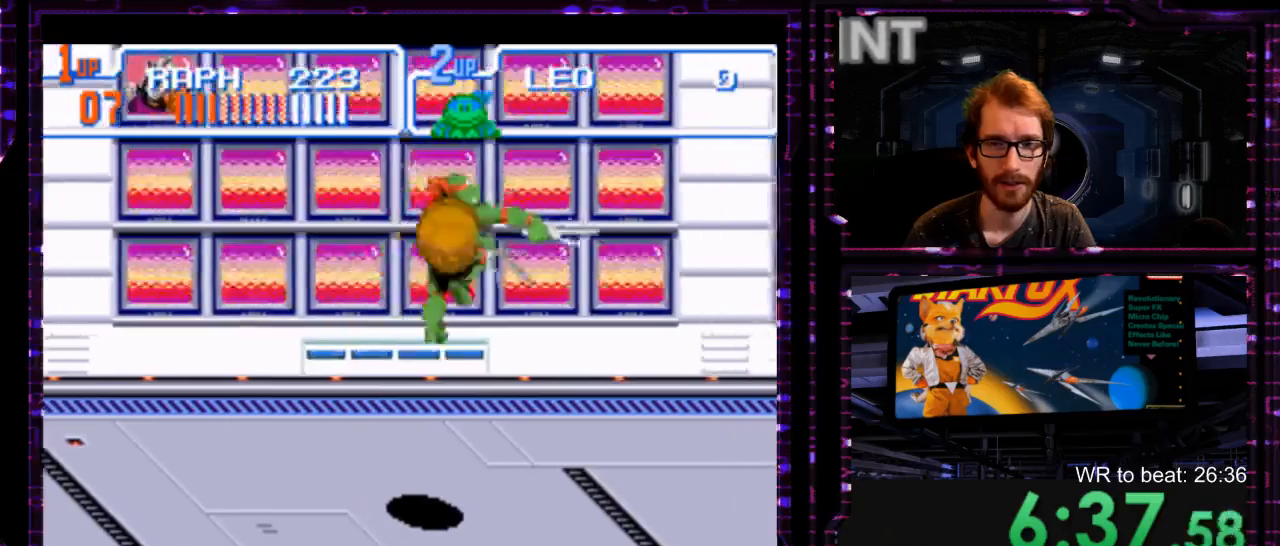
{"dt_ms": 500, "buttons": [], "events": []}
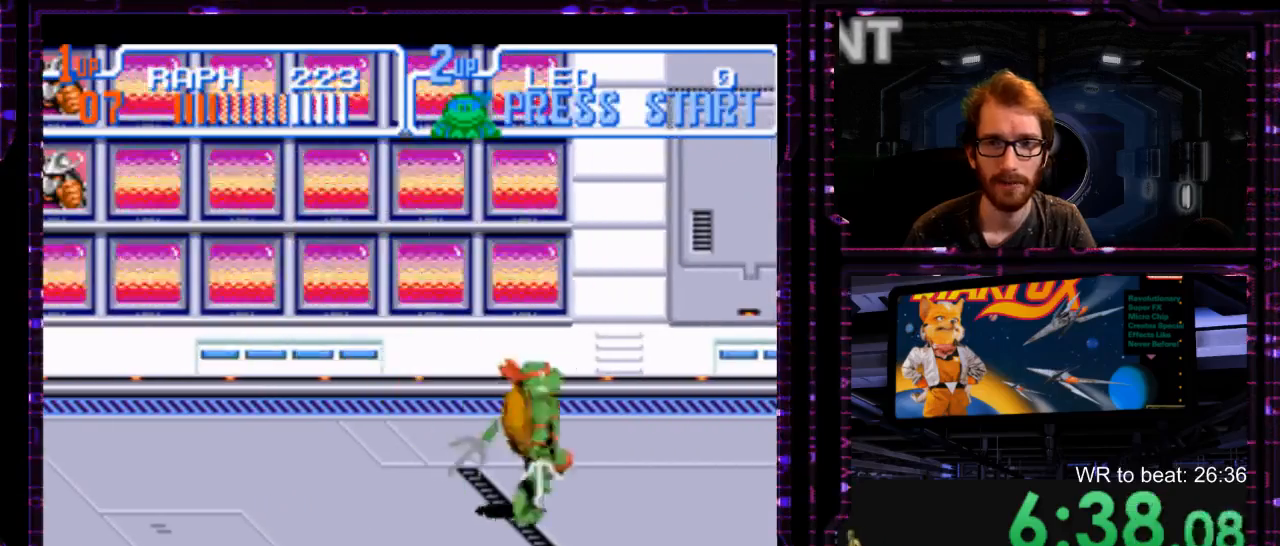
{"dt_ms": 500, "buttons": [], "events": [[100, "DPAD_UP", "down"], [283, "DPAD_UP", "up"]]}
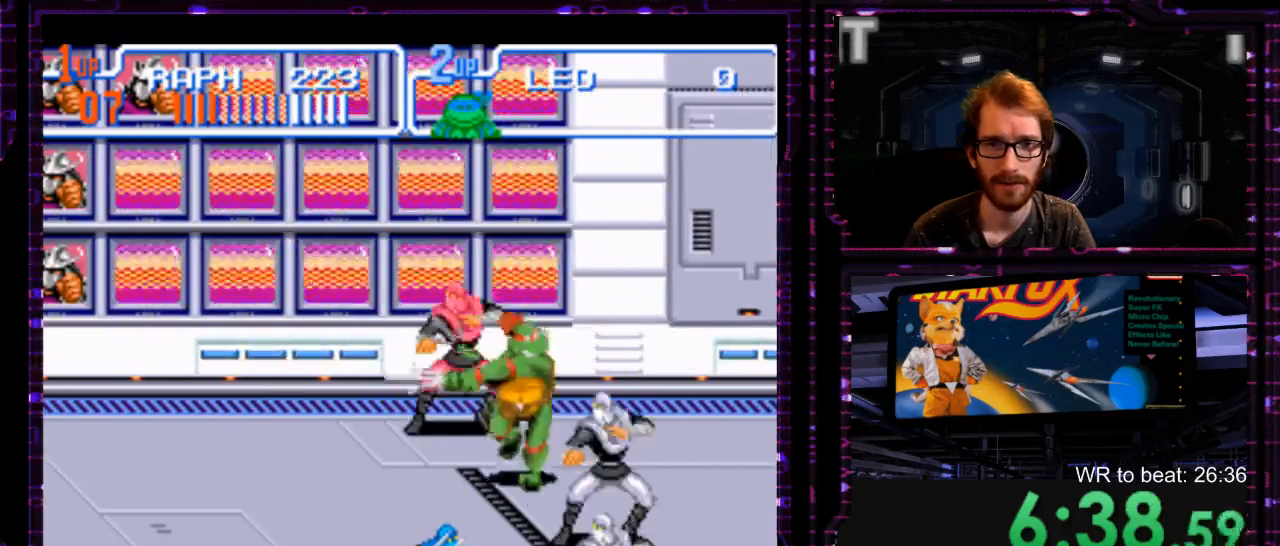
{"dt_ms": 500, "buttons": [], "events": []}
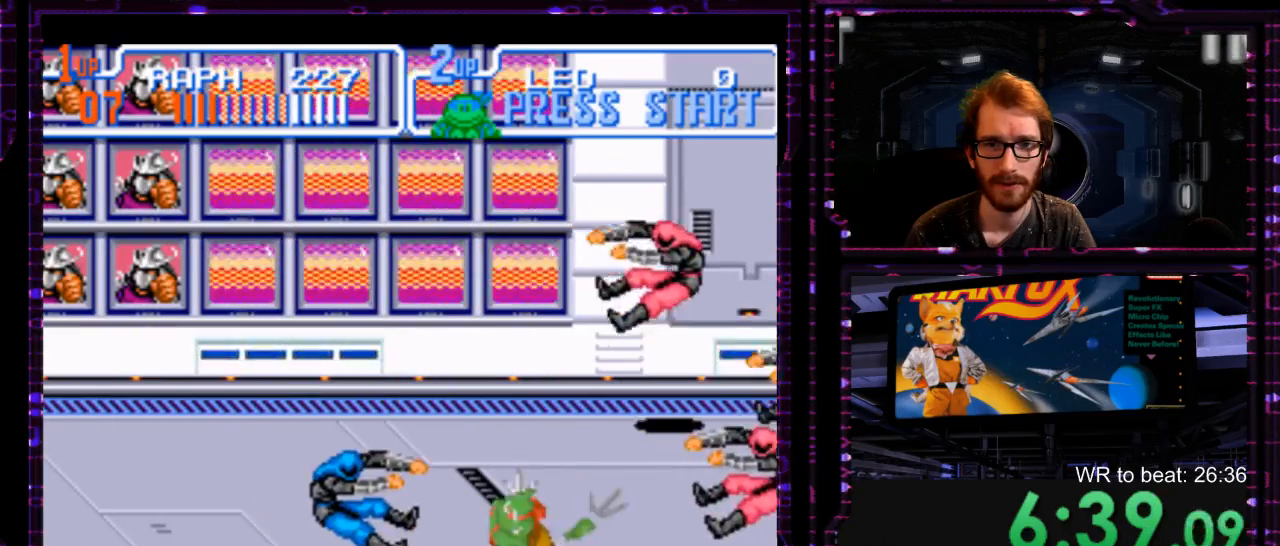
{"dt_ms": 500, "buttons": [], "events": [[33, "DPAD_UP", "down"], [217, "DPAD_UP", "up"]]}
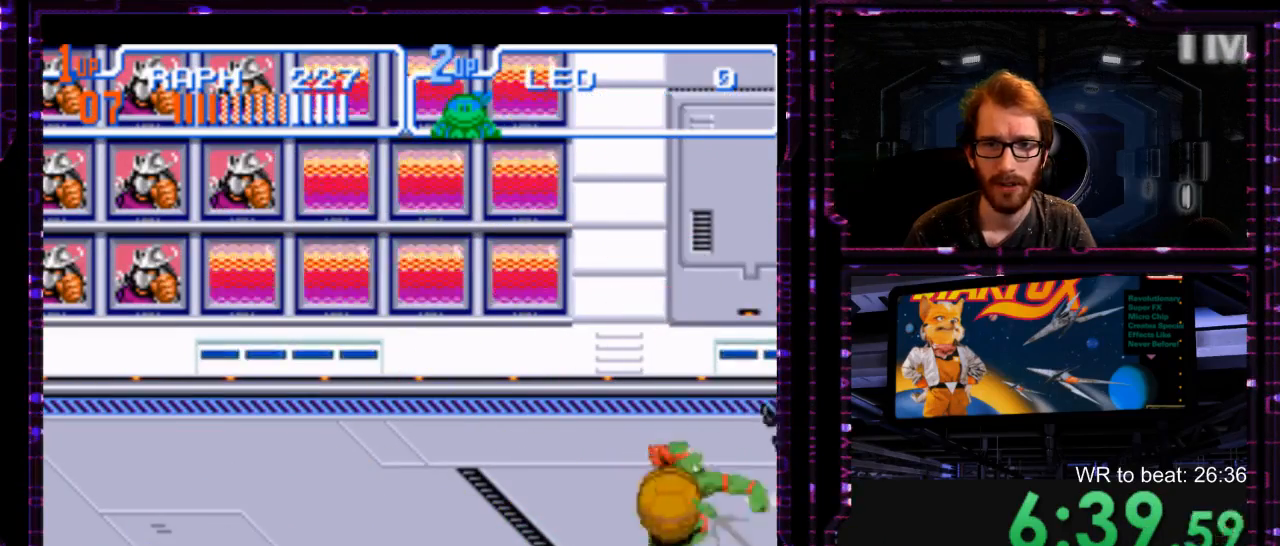
{"dt_ms": 500, "buttons": [], "events": [[67, "B", "down"], [133, "B", "up"]]}
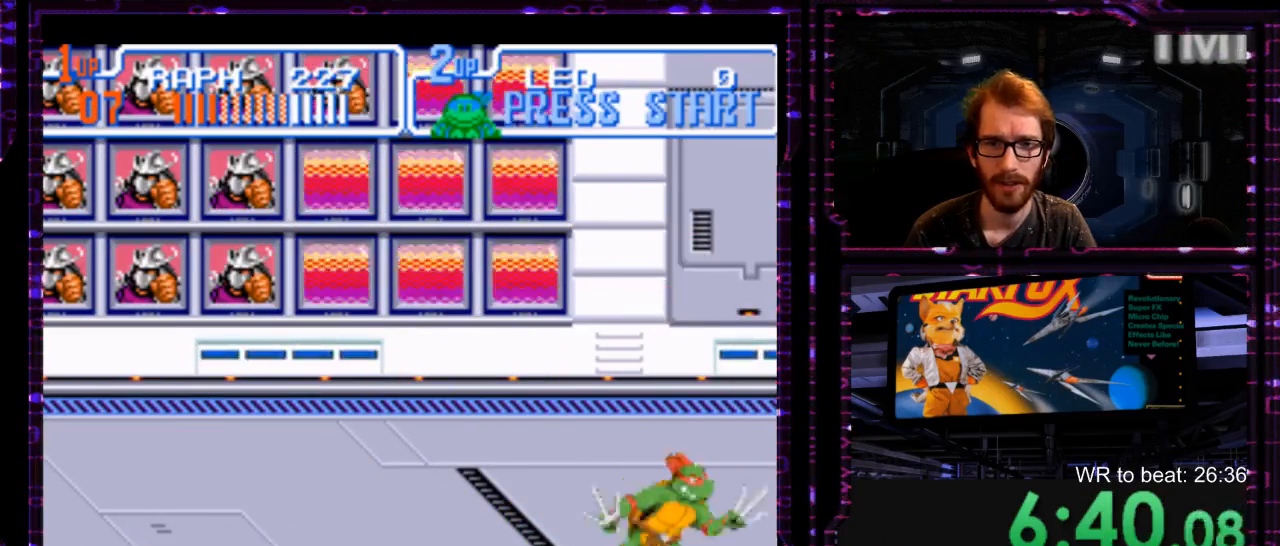
{"dt_ms": 500, "buttons": [], "events": [[250, "Y", "down"], [350, "Y", "up"]]}
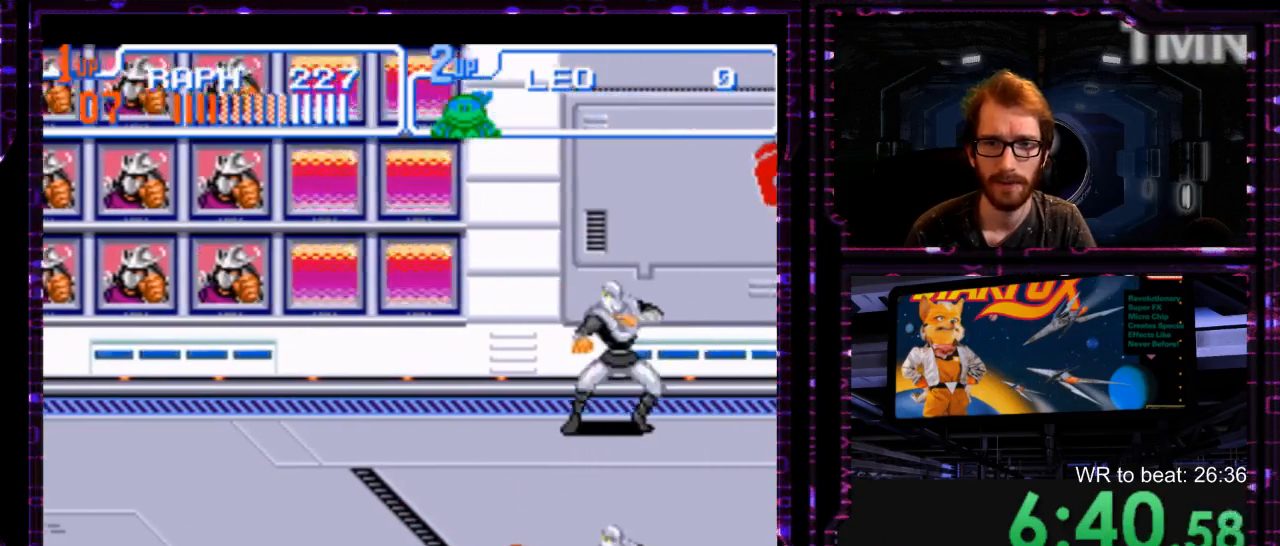
{"dt_ms": 500, "buttons": [], "events": [[267, "Y", "down"], [350, "Y", "up"]]}
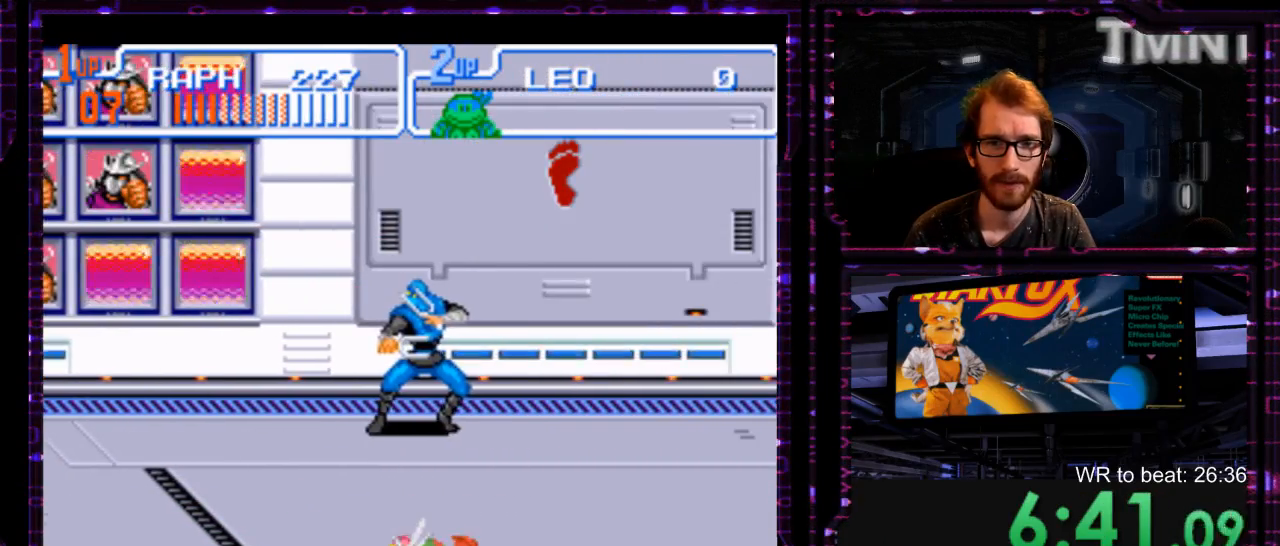
{"dt_ms": 500, "buttons": [], "events": [[150, "Y", "down"], [267, "Y", "up"]]}
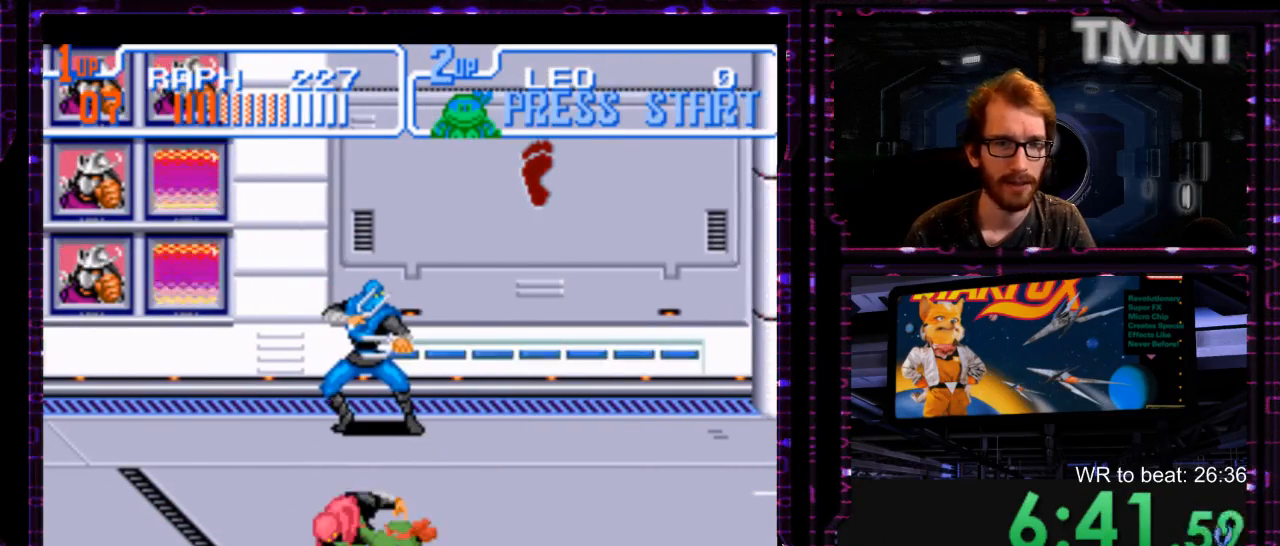
{"dt_ms": 500, "buttons": [], "events": [[33, "DPAD_UP", "down"], [117, "Y", "down"], [183, "DPAD_UP", "up"], [250, "DPAD_UP", "down"], [250, "Y", "up"], [500, "DPAD_UP", "up"]]}